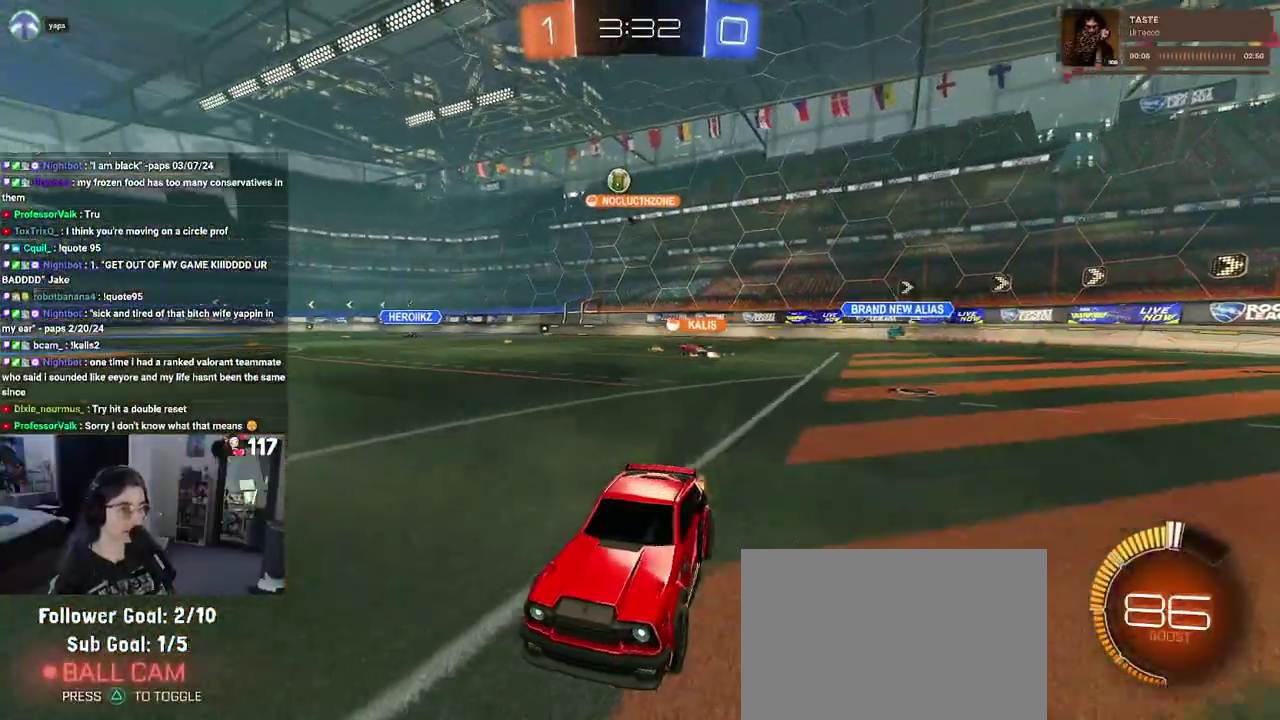
Gameplay with a controller (PlayStation layout); each line is a JSON object with the inputs held at the frame after it. "events" lists button and stick changes between this image and that frame as [ms after this image, input, new state], when the widget could be followed in between. Not read: START.
{"buttons": ["R2"], "left_stick": "right", "right_stick": "center", "events": [[33, "left_stick", "center"], [133, "left_stick", "up-right"], [183, "left_stick", "right"]]}
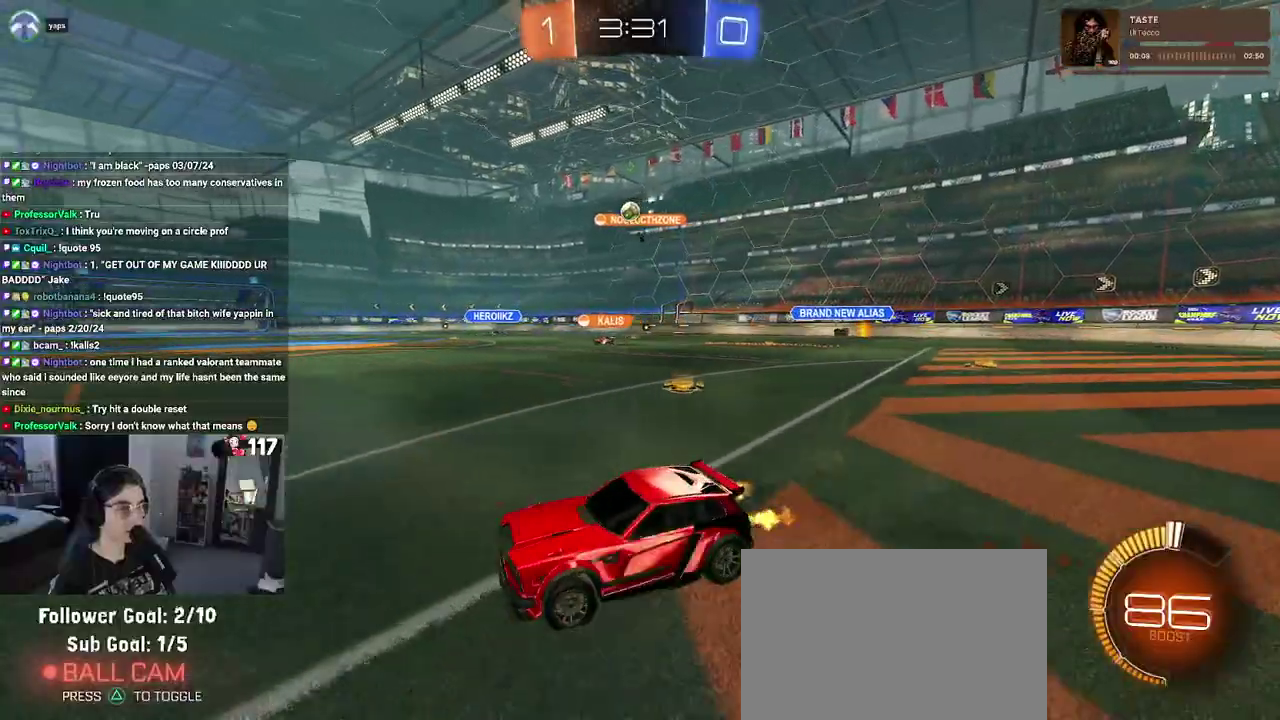
{"buttons": ["R2"], "left_stick": "center", "right_stick": "center", "events": [[267, "left_stick", "up-right"], [400, "left_stick", "center"]]}
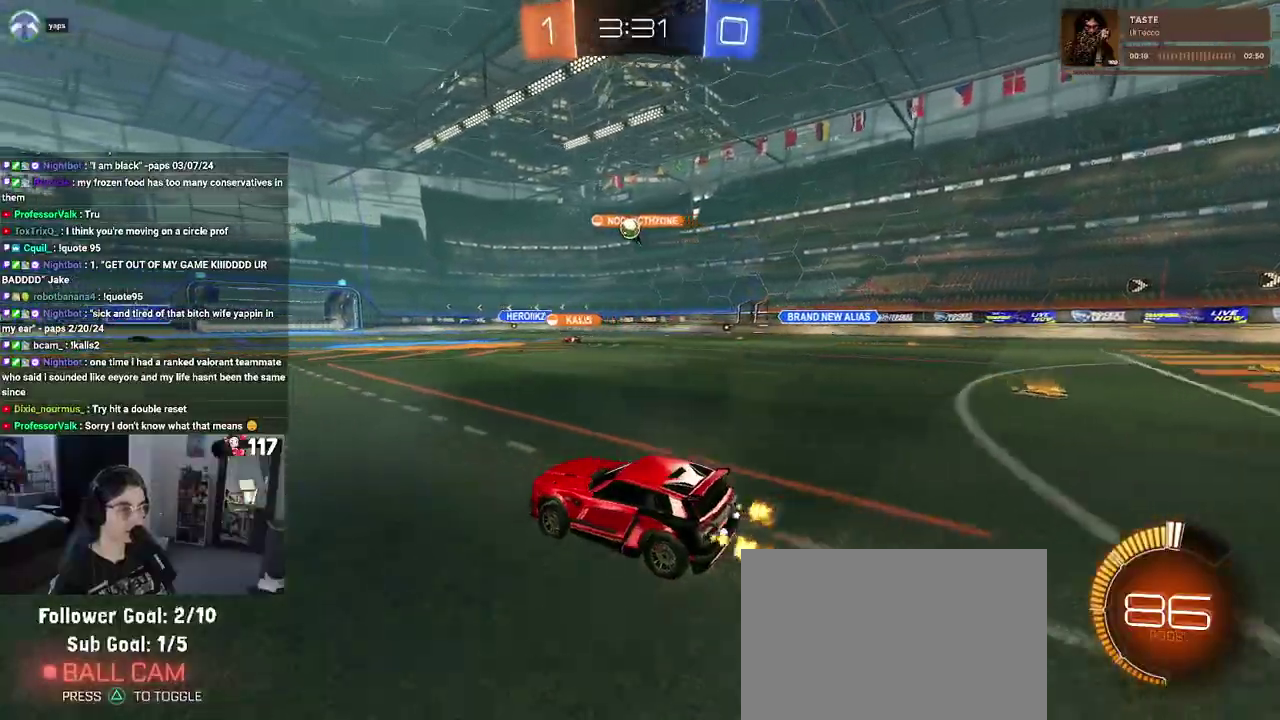
{"buttons": ["R2"], "left_stick": "center", "right_stick": "center", "events": []}
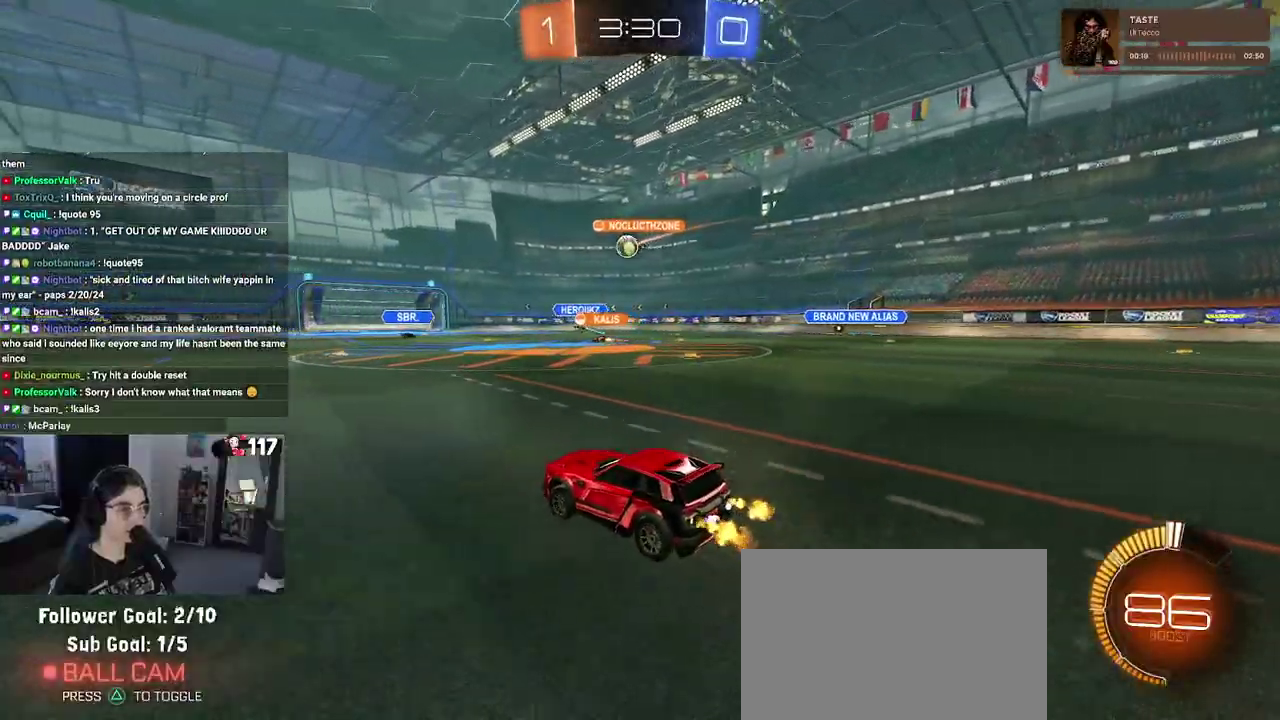
{"buttons": ["R2"], "left_stick": "up-left", "right_stick": "center", "events": [[200, "left_stick", "up-right"], [333, "left_stick", "center"], [500, "left_stick", "up-left"]]}
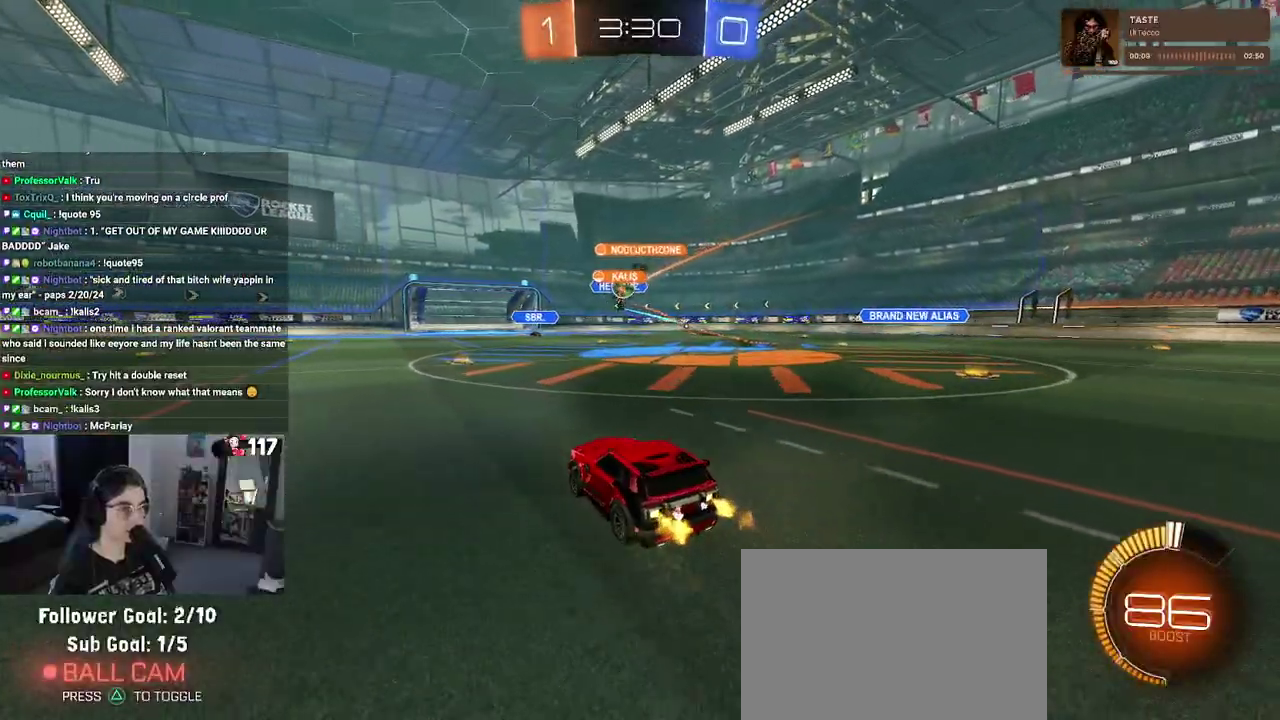
{"buttons": ["R2"], "left_stick": "right", "right_stick": "center", "events": [[233, "left_stick", "center"], [367, "left_stick", "right"]]}
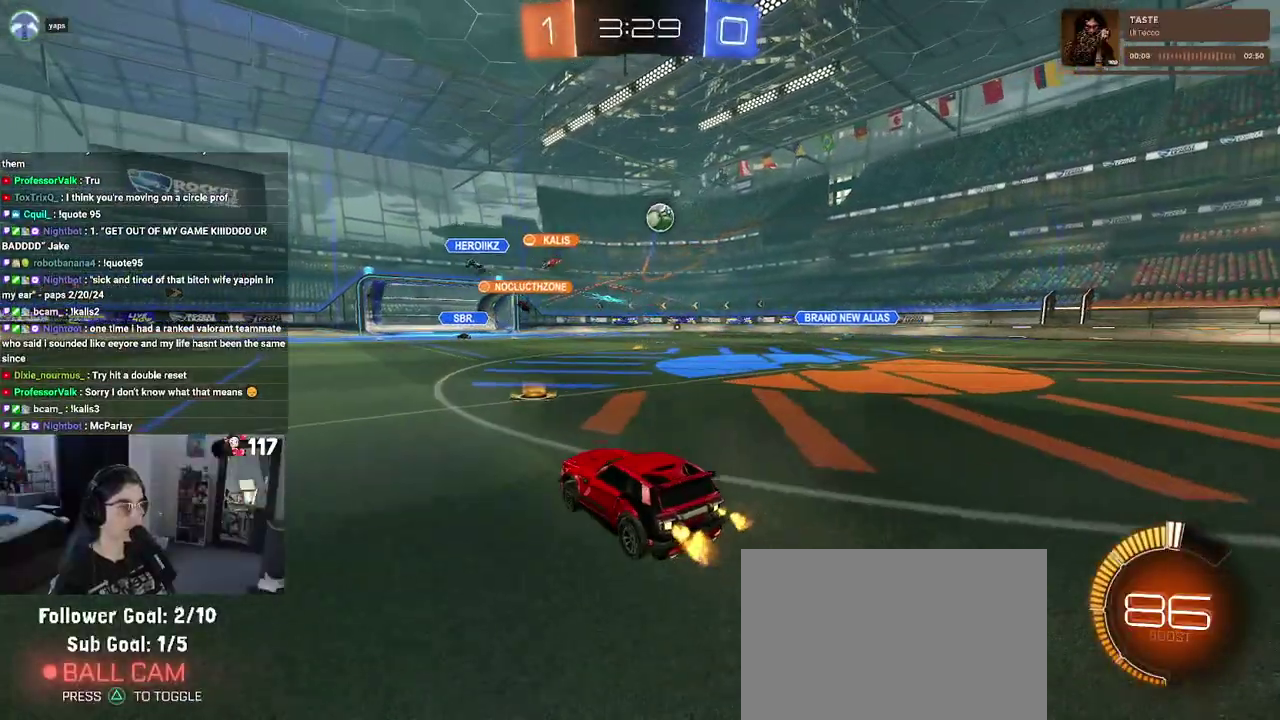
{"buttons": ["R2"], "left_stick": "center", "right_stick": "center", "events": [[200, "left_stick", "up-right"], [300, "left_stick", "right"], [467, "left_stick", "center"]]}
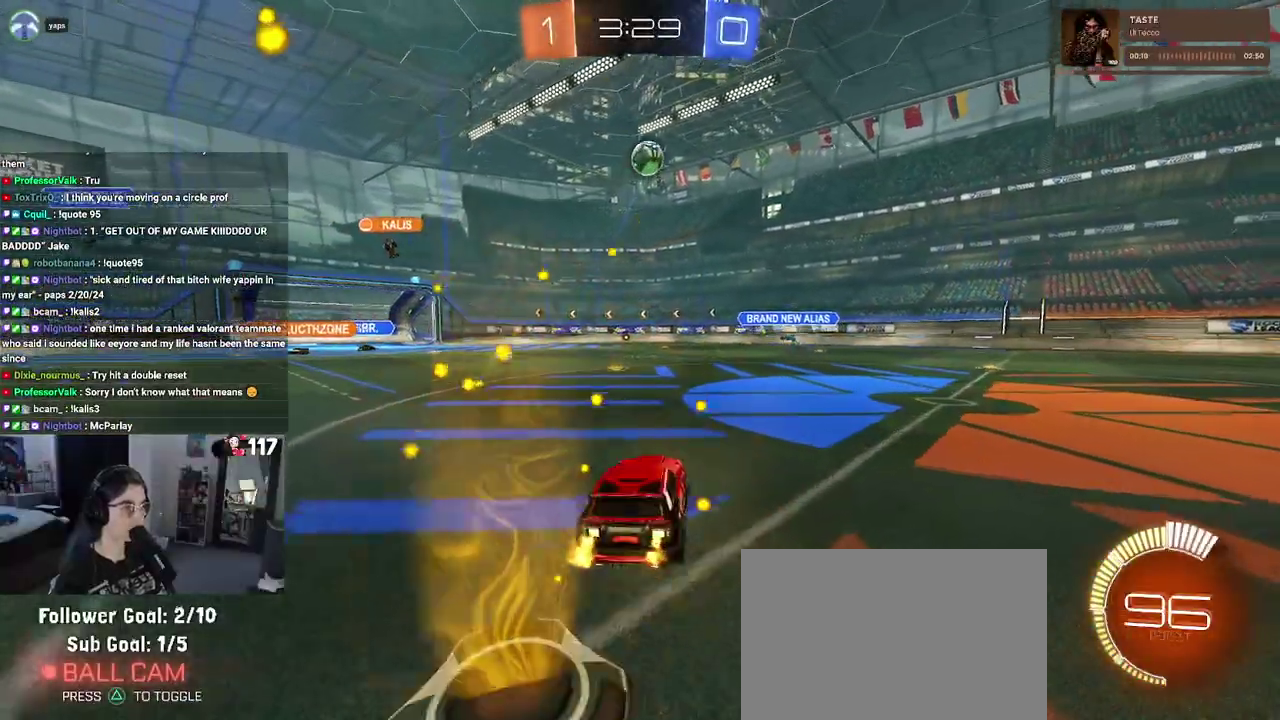
{"buttons": ["R2"], "left_stick": "right", "right_stick": "center", "events": [[67, "CROSS", "down"], [67, "left_stick", "down"], [200, "left_stick", "center"], [250, "CROSS", "up"], [300, "CROSS", "down"], [317, "left_stick", "down-right"], [467, "CROSS", "up"], [467, "left_stick", "right"]]}
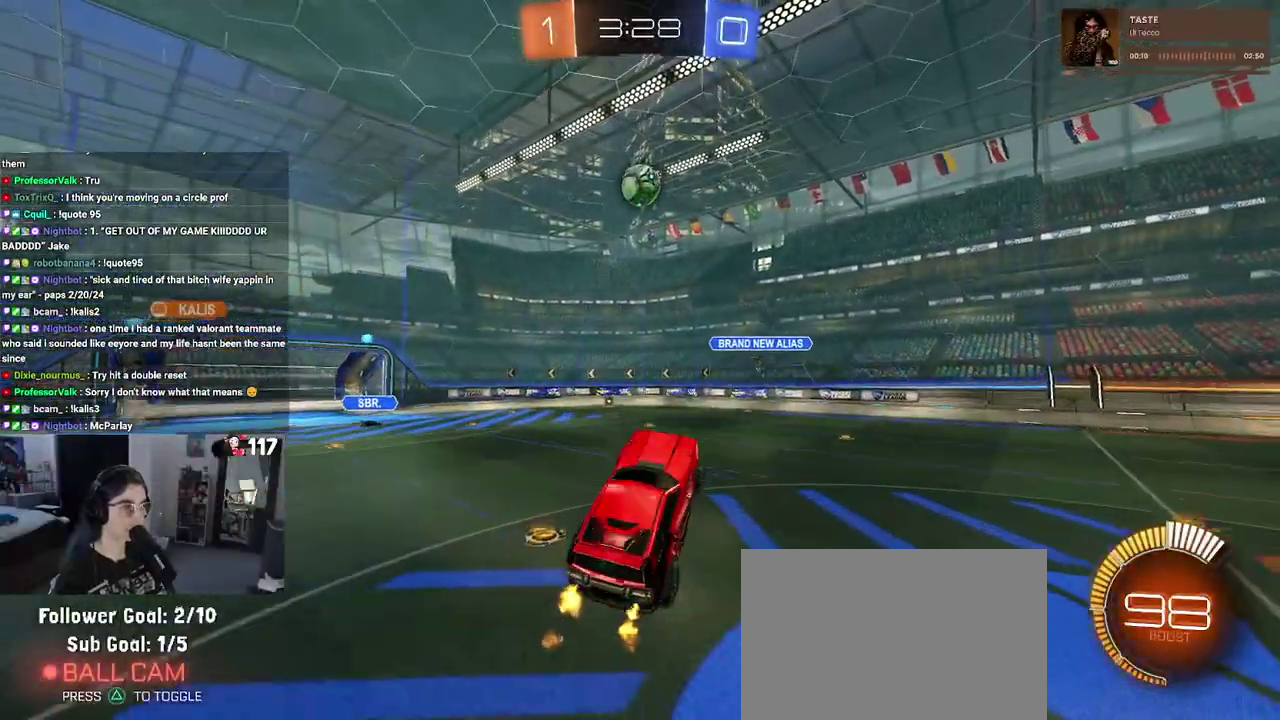
{"buttons": ["SQUARE", "R1", "R2"], "left_stick": "right", "right_stick": "center", "events": [[50, "left_stick", "up-right"], [283, "R1", "down"], [300, "left_stick", "right"], [317, "SQUARE", "down"]]}
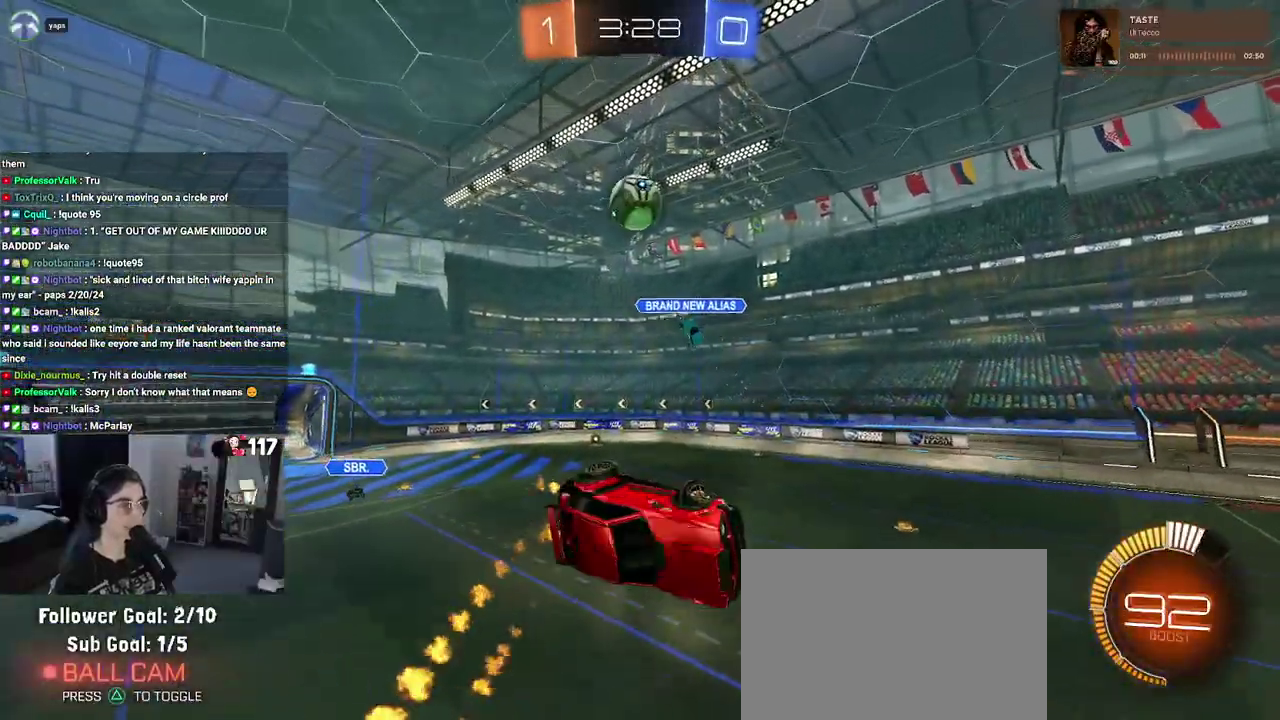
{"buttons": ["SQUARE", "R1", "R2"], "left_stick": "center", "right_stick": "center", "events": [[483, "left_stick", "center"]]}
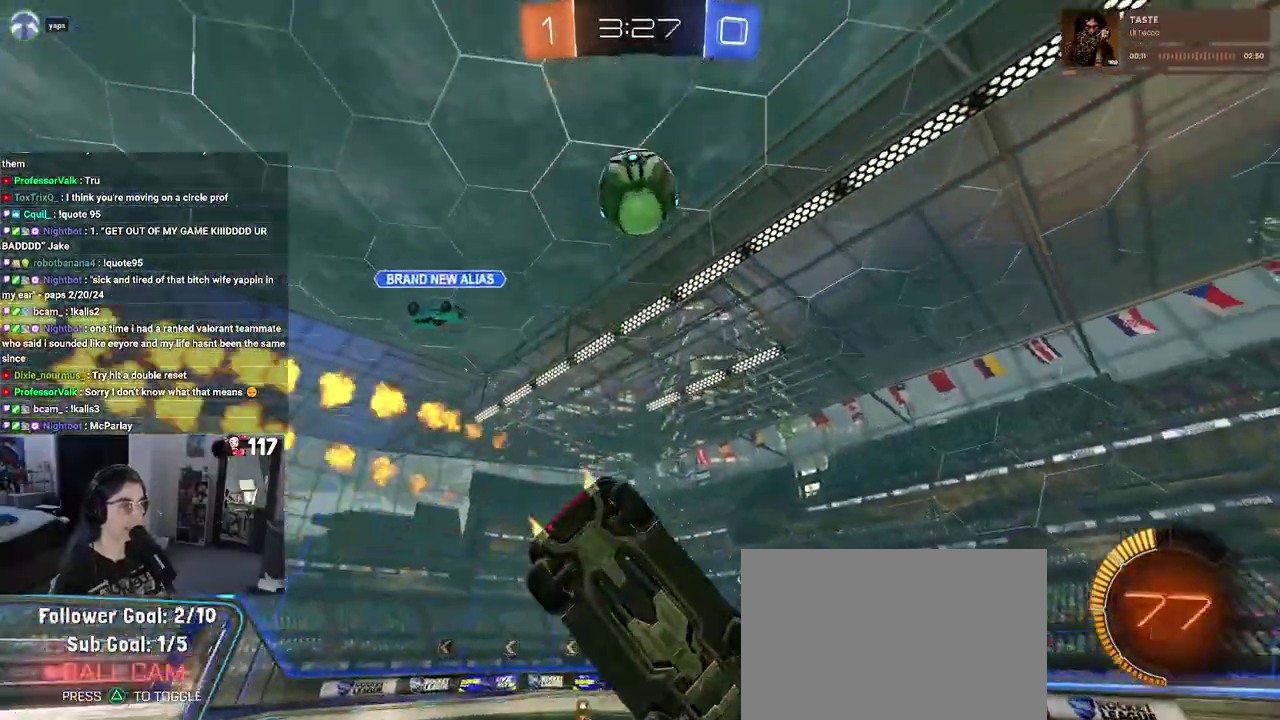
{"buttons": ["R1", "R2"], "left_stick": "center", "right_stick": "center", "events": [[50, "SQUARE", "up"], [233, "TRIANGLE", "down"], [383, "TRIANGLE", "up"]]}
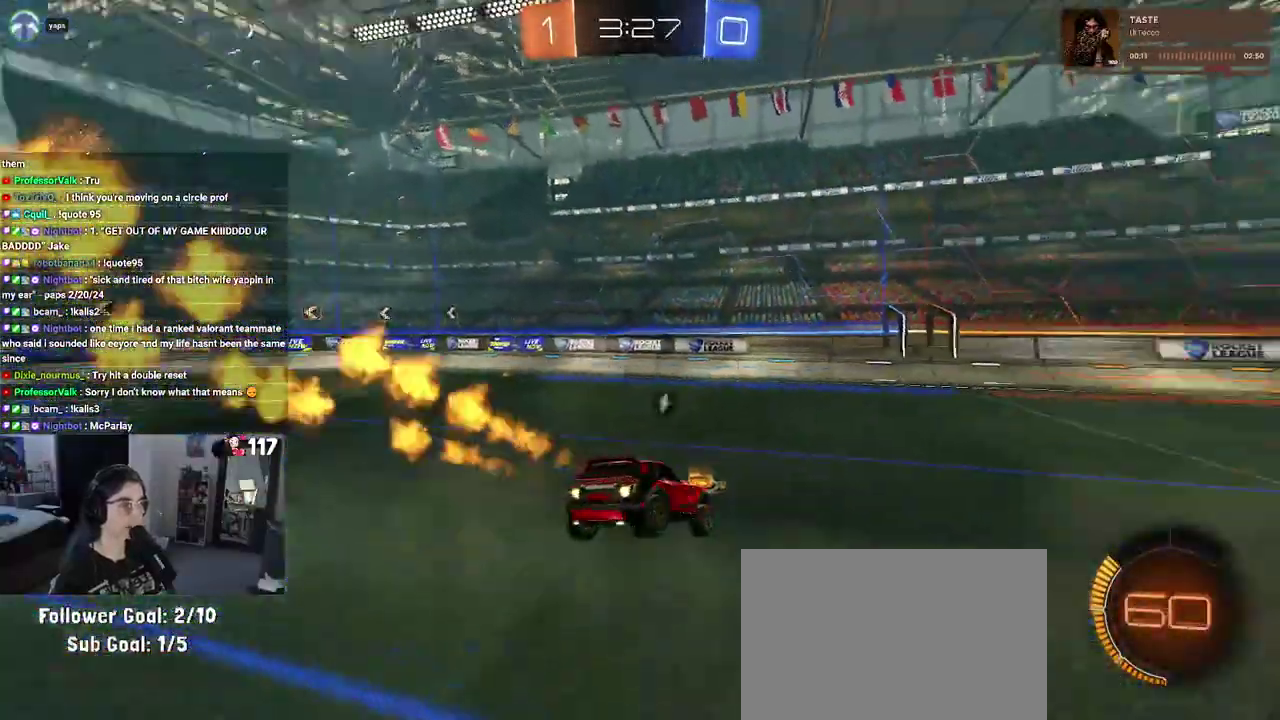
{"buttons": ["R1", "R2"], "left_stick": "right", "right_stick": "center", "events": [[117, "left_stick", "left"], [250, "left_stick", "center"], [300, "left_stick", "right"]]}
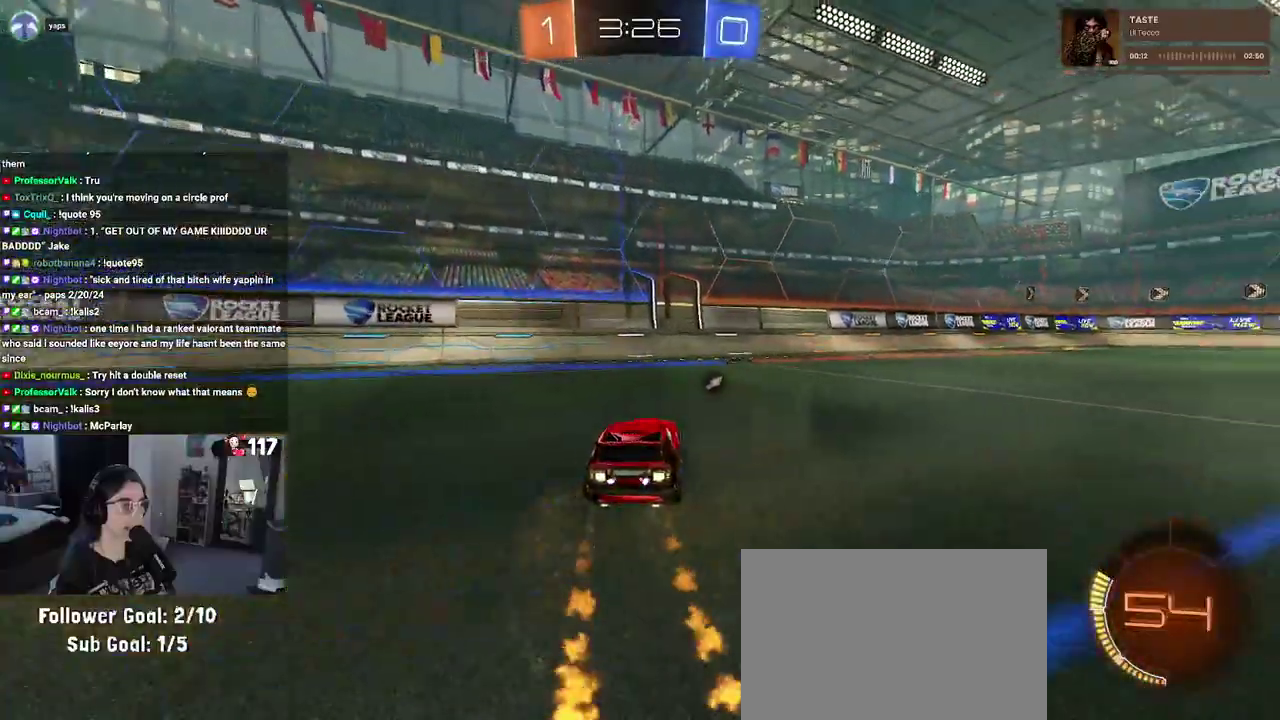
{"buttons": ["R1", "R2"], "left_stick": "center", "right_stick": "center"}
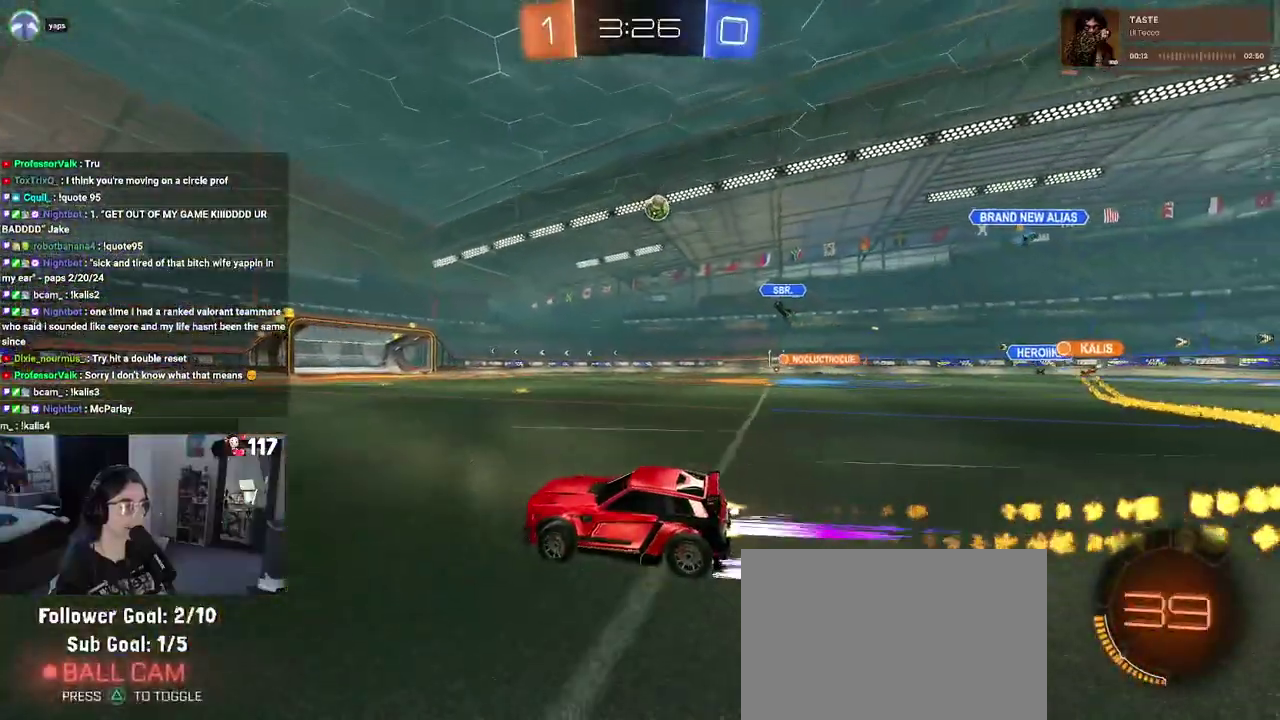
{"buttons": ["R2"], "left_stick": "center", "right_stick": "center"}
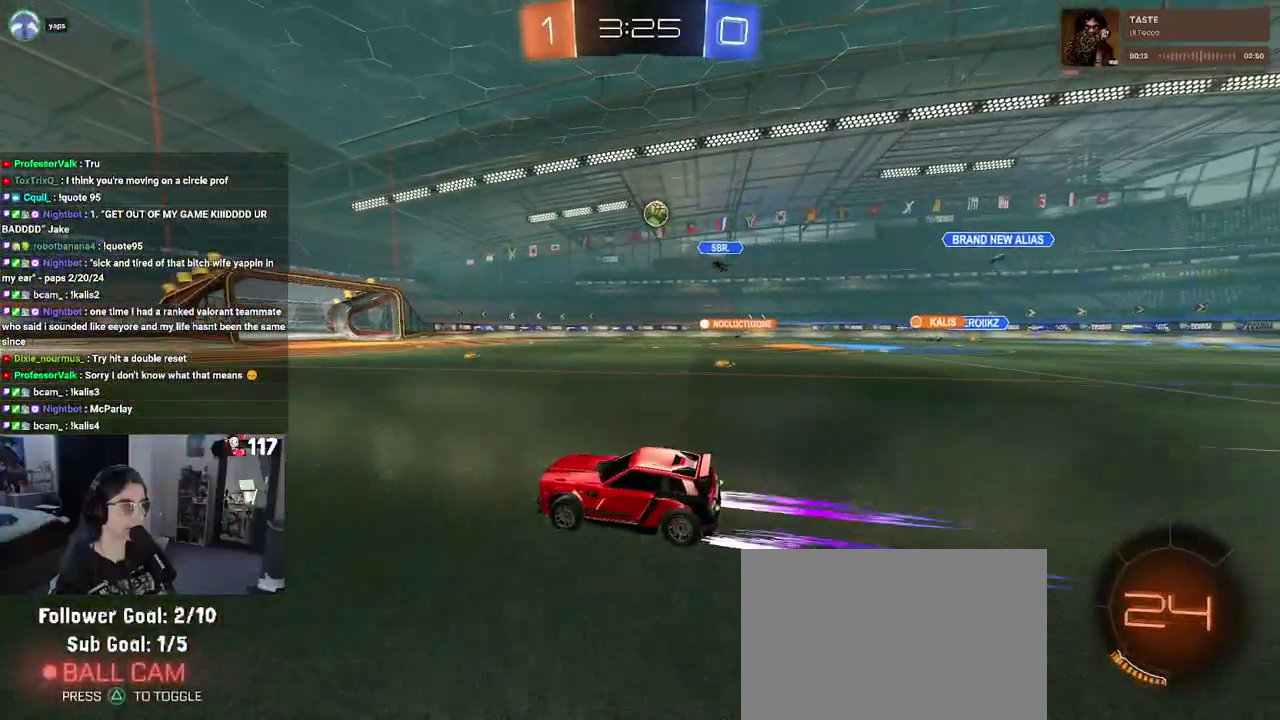
{"buttons": ["R2"], "left_stick": "center", "right_stick": "center"}
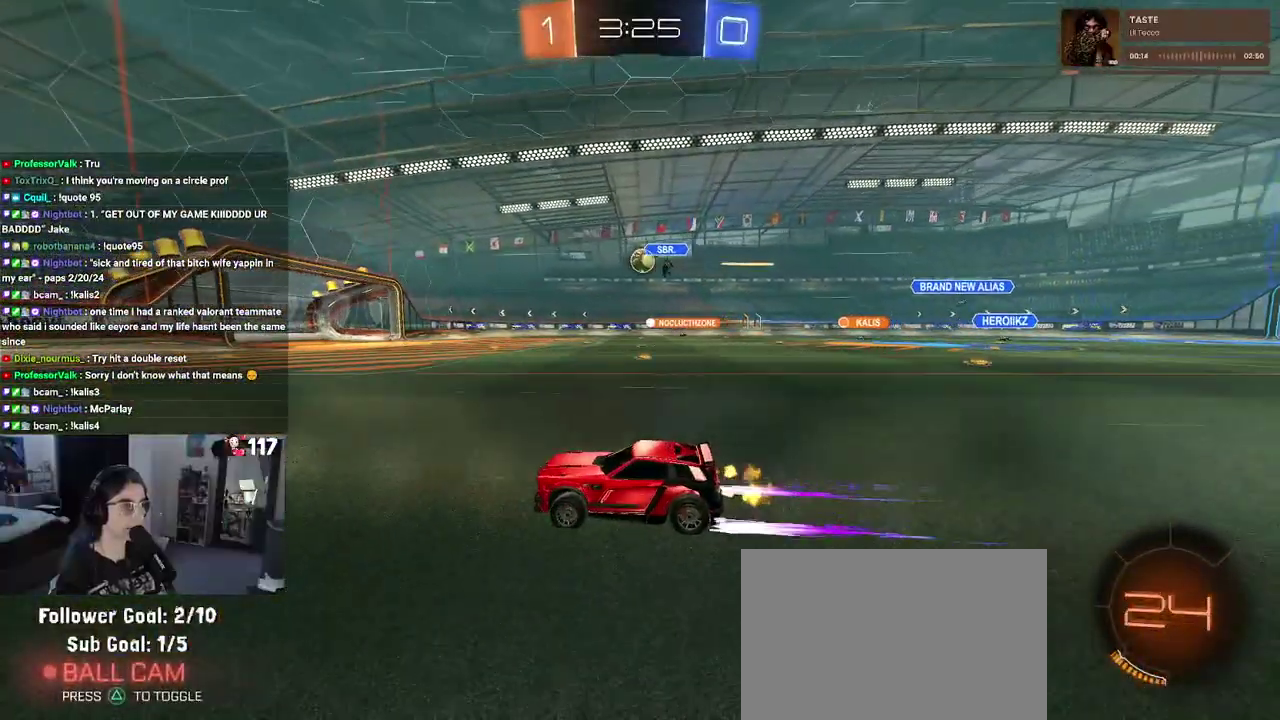
{"buttons": ["L2"], "left_stick": "up-right", "right_stick": "center"}
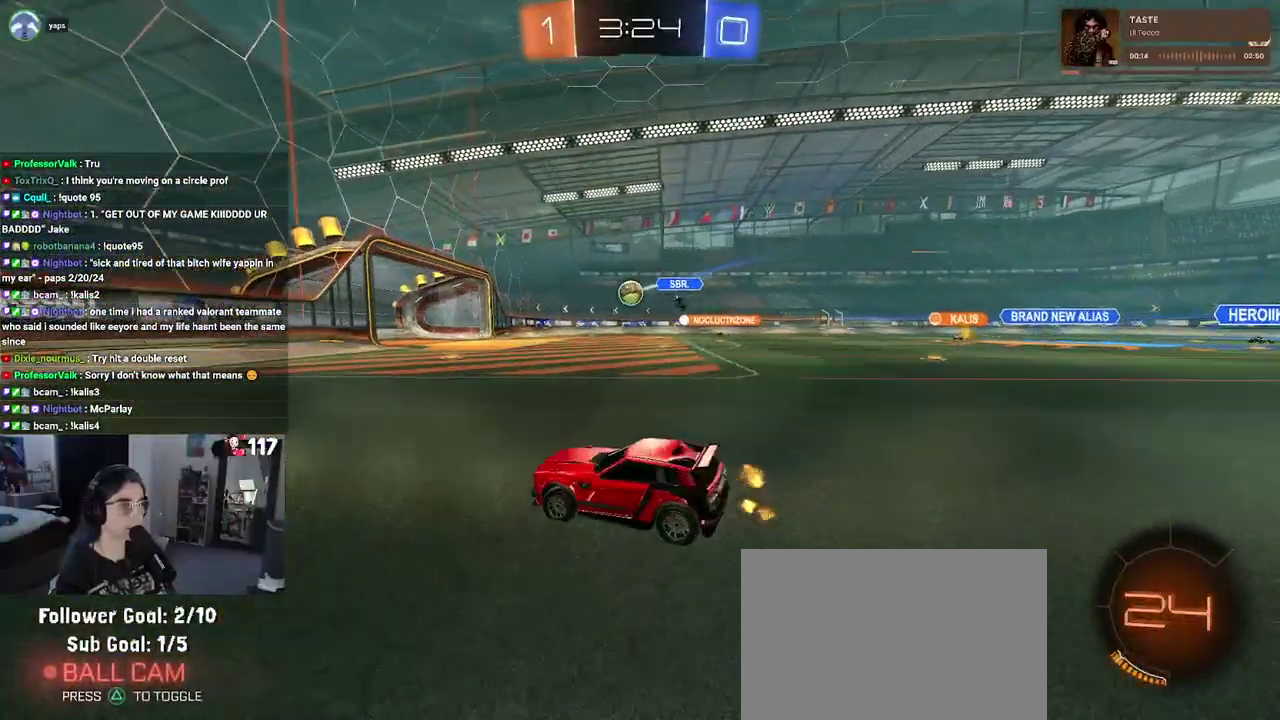
{"buttons": [], "left_stick": "center", "right_stick": "center"}
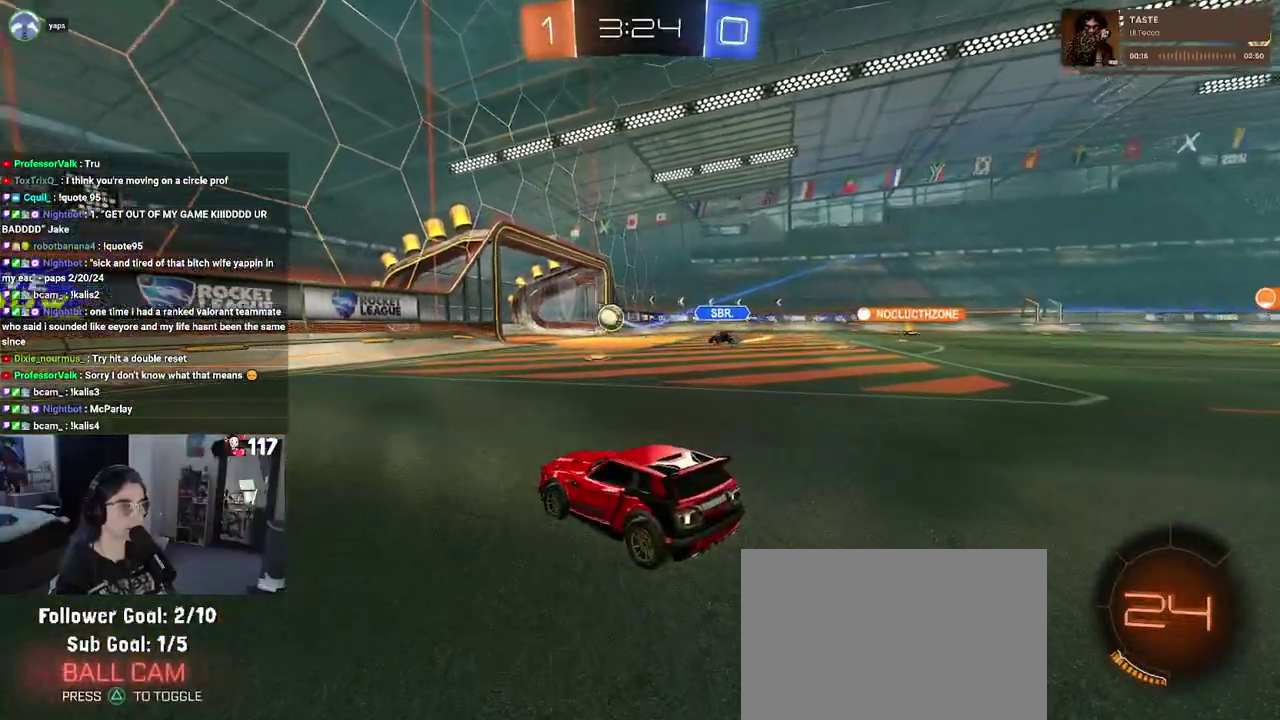
{"buttons": [], "left_stick": "center", "right_stick": "center"}
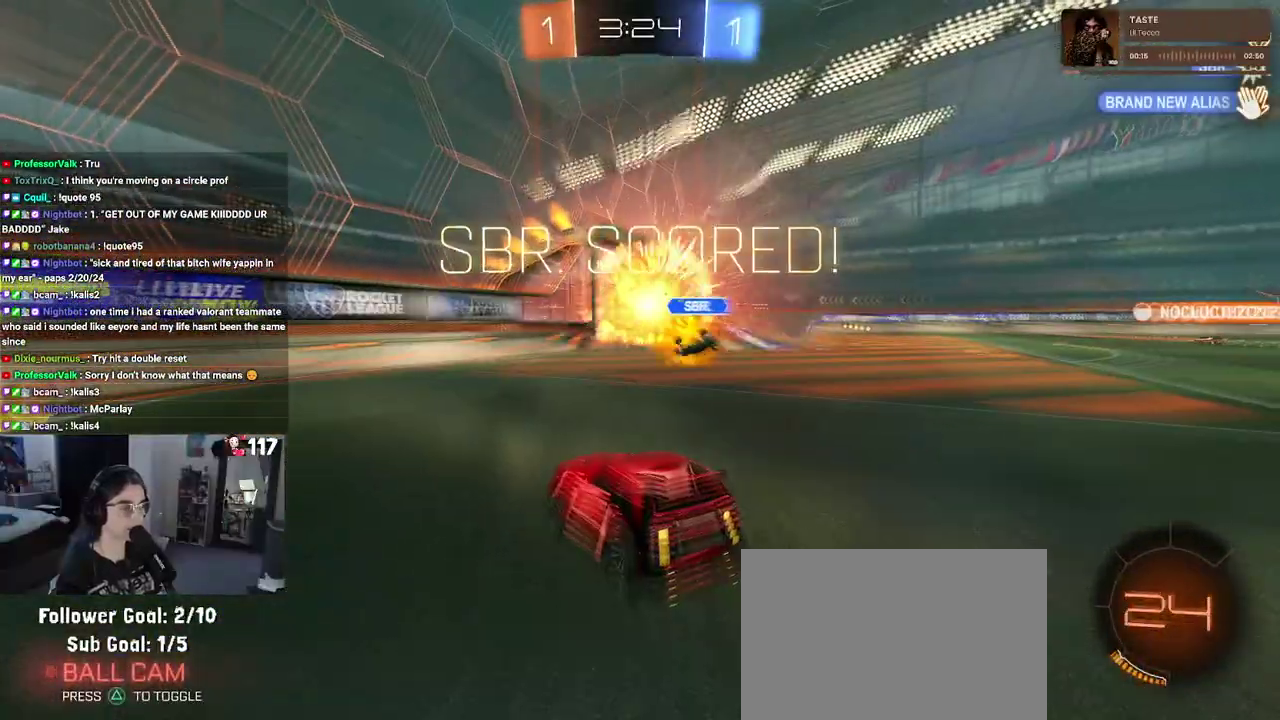
{"buttons": [], "left_stick": "center", "right_stick": "center"}
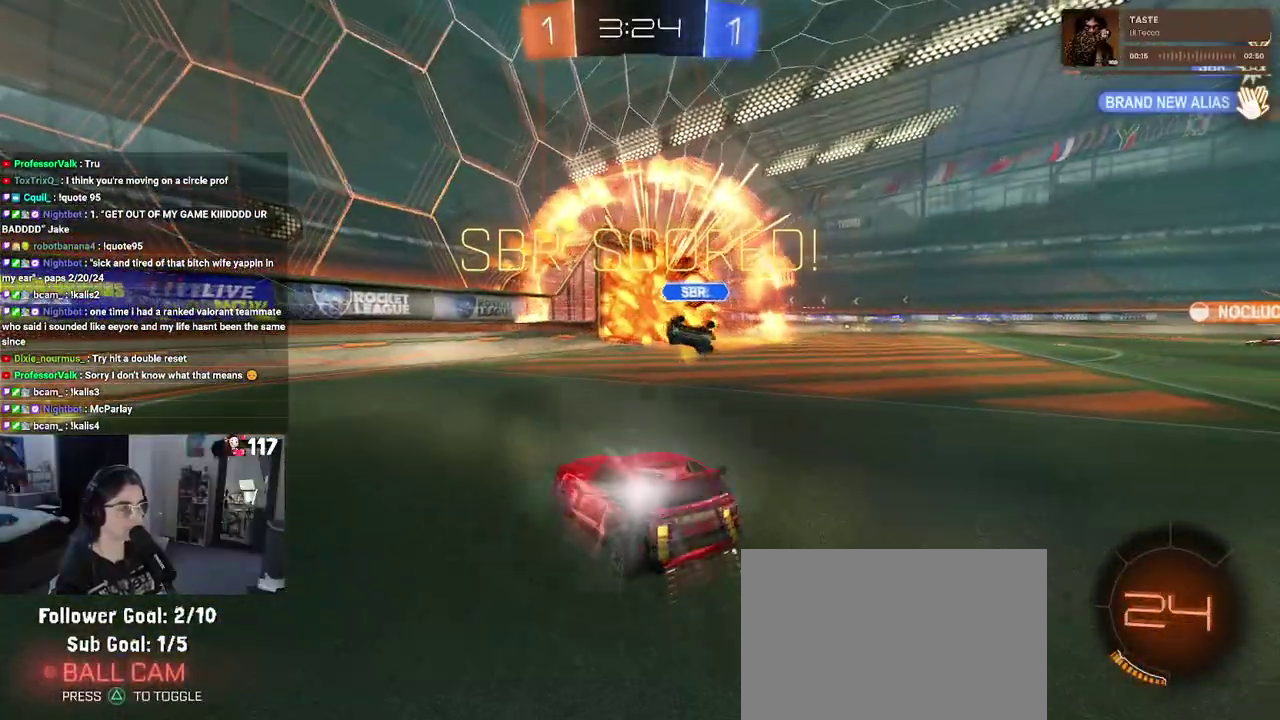
{"buttons": [], "left_stick": "center", "right_stick": "center"}
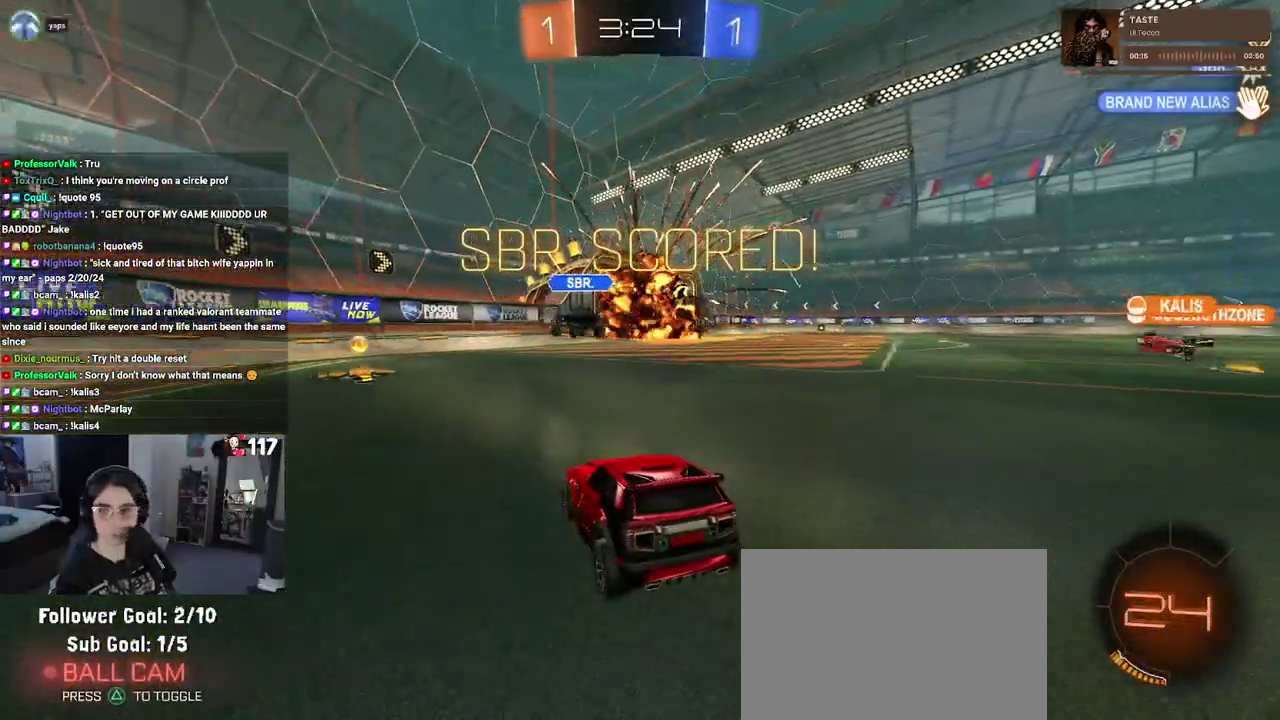
{"buttons": [], "left_stick": "center", "right_stick": "center"}
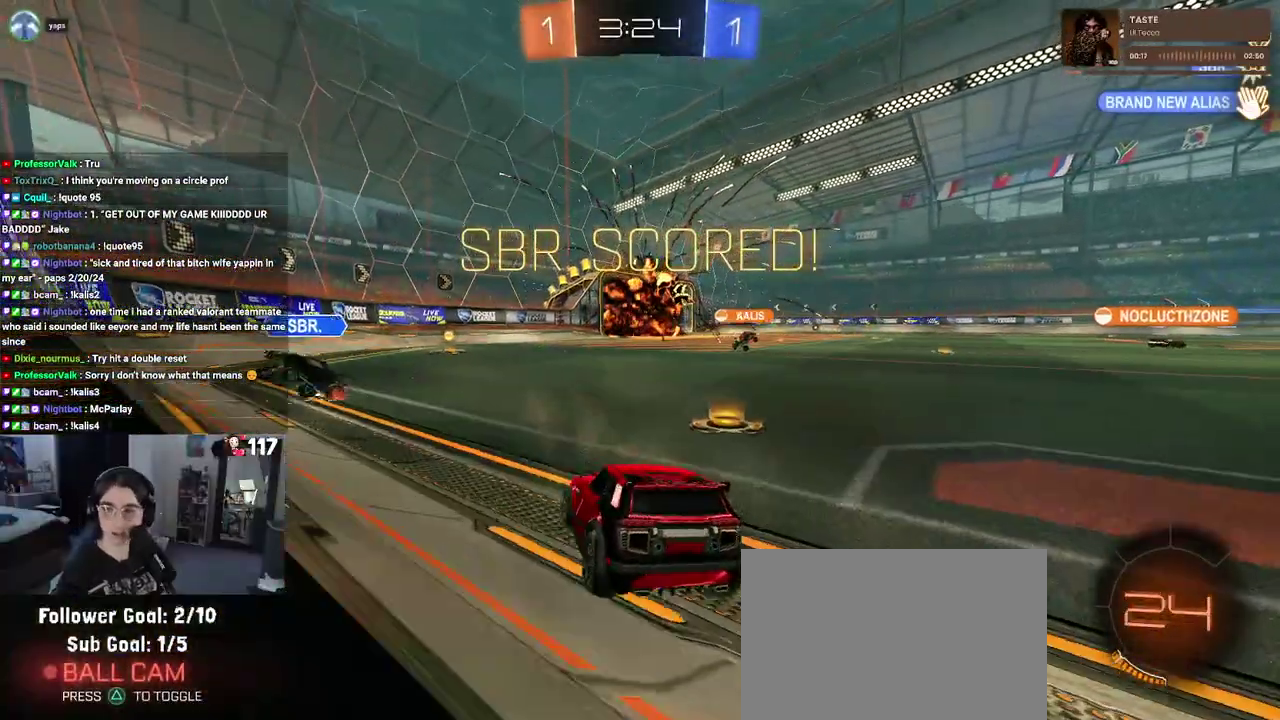
{"buttons": [], "left_stick": "center", "right_stick": "center"}
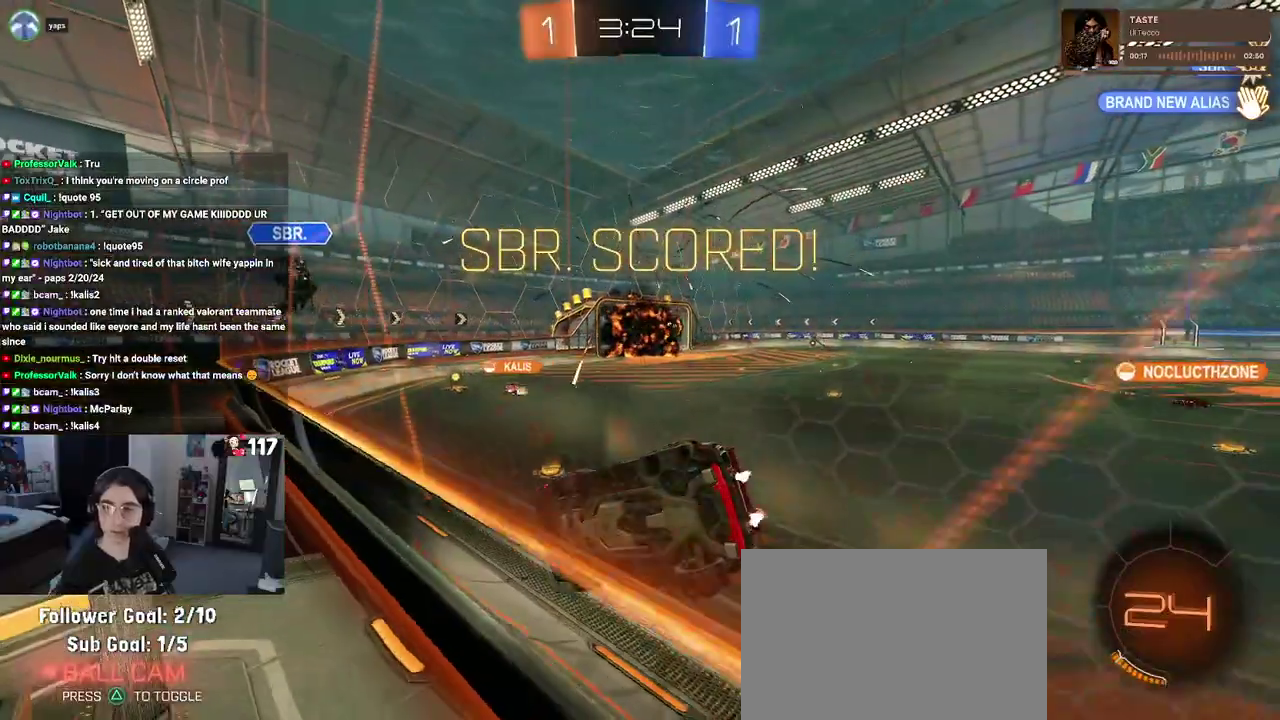
{"buttons": [], "left_stick": "center", "right_stick": "center", "events": []}
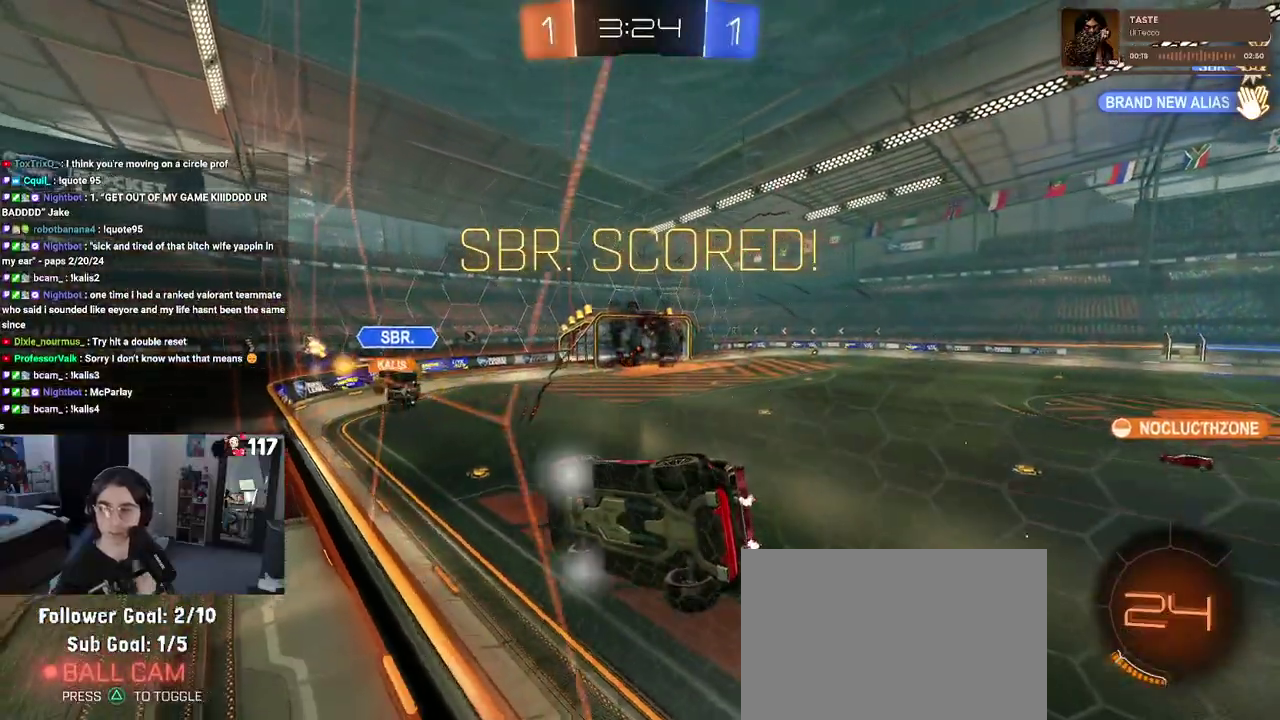
{"buttons": [], "left_stick": "center", "right_stick": "center", "events": []}
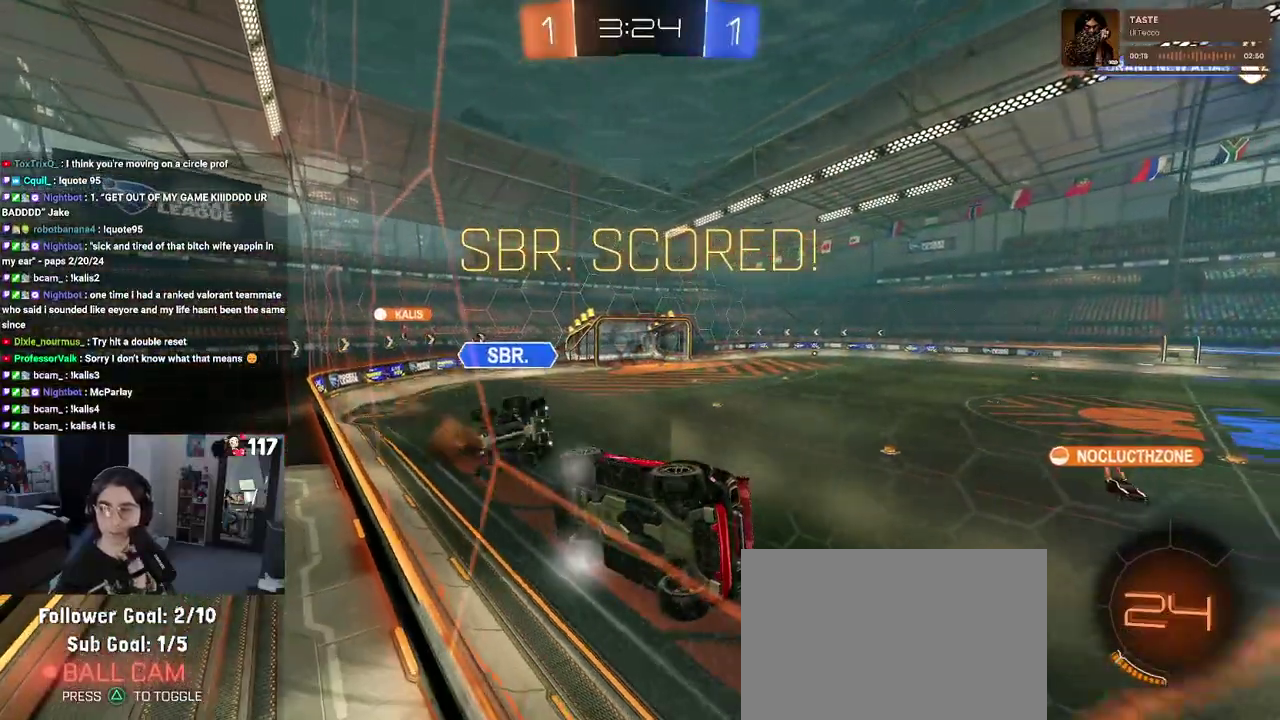
{"buttons": [], "left_stick": "center", "right_stick": "center", "events": []}
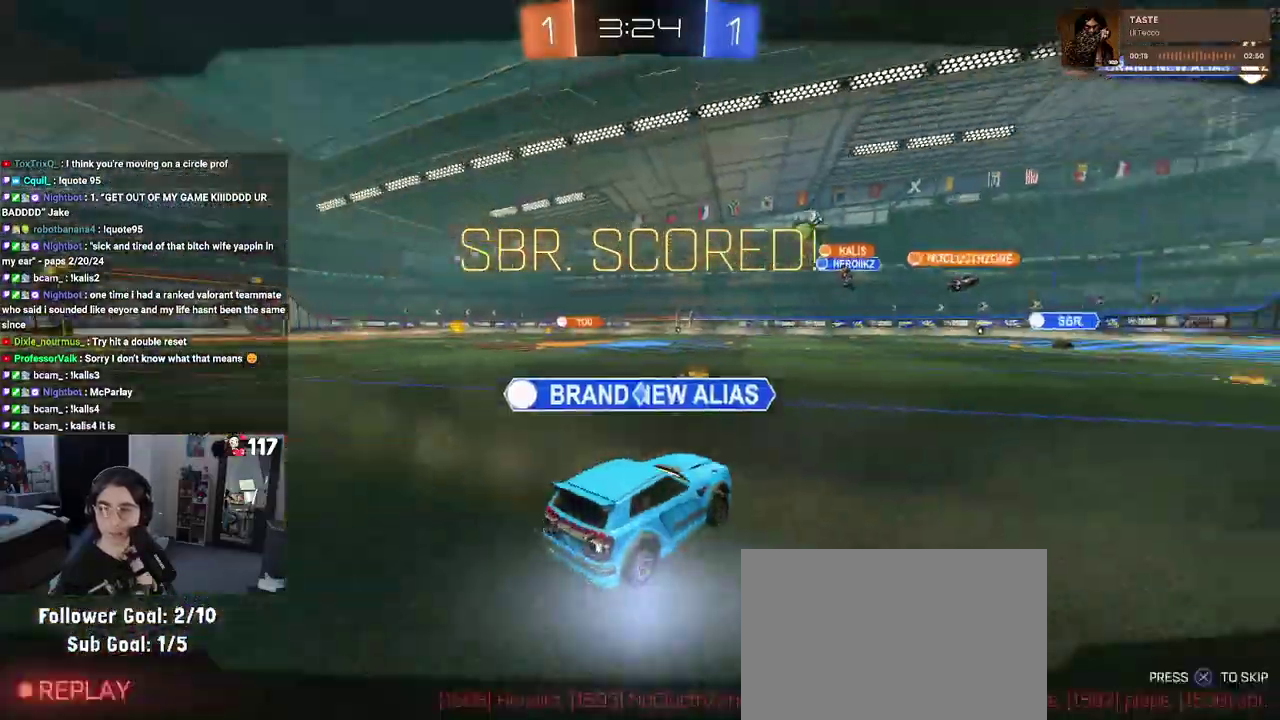
{"buttons": ["CROSS"], "left_stick": "center", "right_stick": "center", "events": [[417, "CROSS", "down"]]}
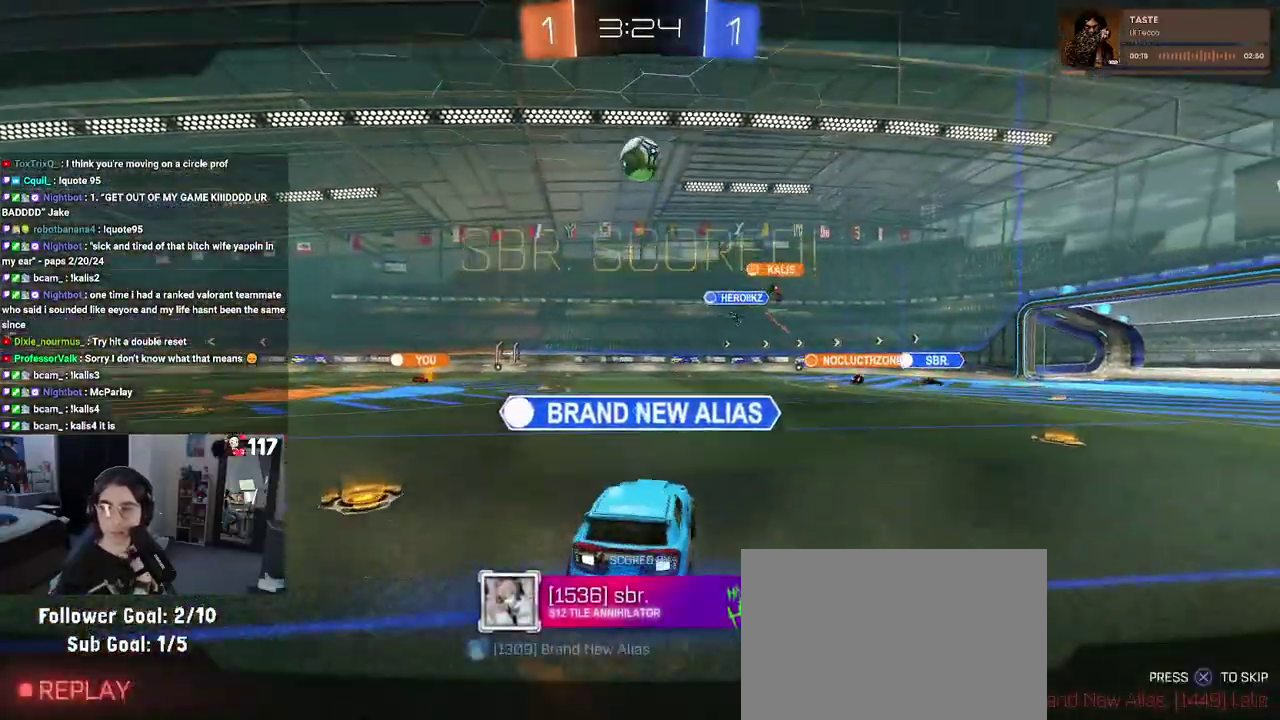
{"buttons": ["CROSS"], "left_stick": "center", "right_stick": "center", "events": [[100, "CROSS", "up"], [150, "CROSS", "down"], [367, "CROSS", "up"], [483, "CROSS", "down"]]}
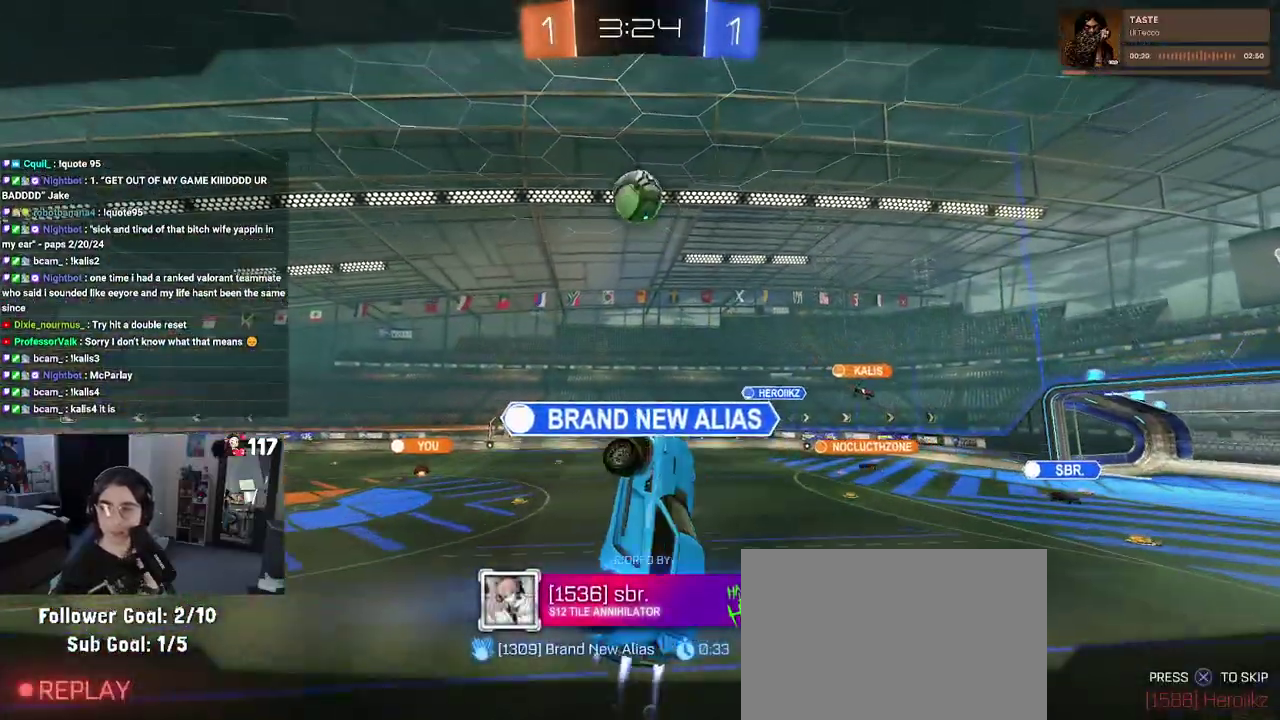
{"buttons": ["CROSS"], "left_stick": "center", "right_stick": "center", "events": []}
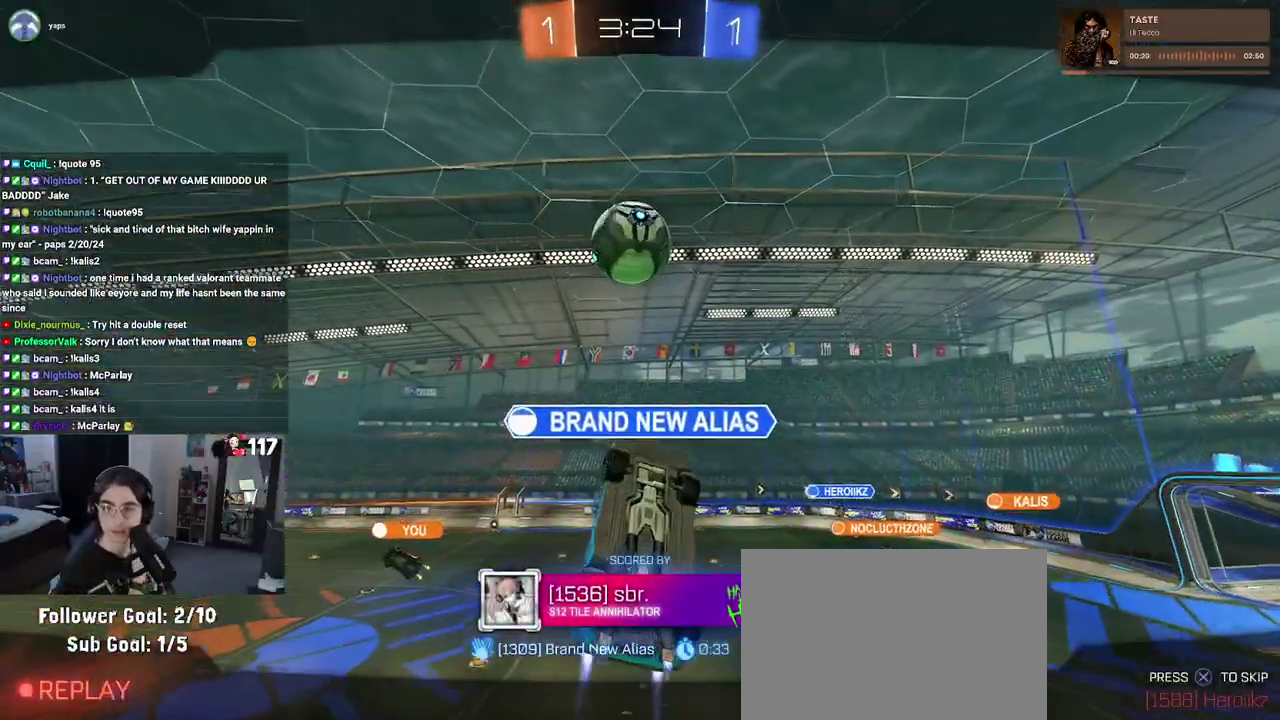
{"buttons": ["CROSS"], "left_stick": "center", "right_stick": "center", "events": [[83, "CROSS", "up"], [417, "CROSS", "down"]]}
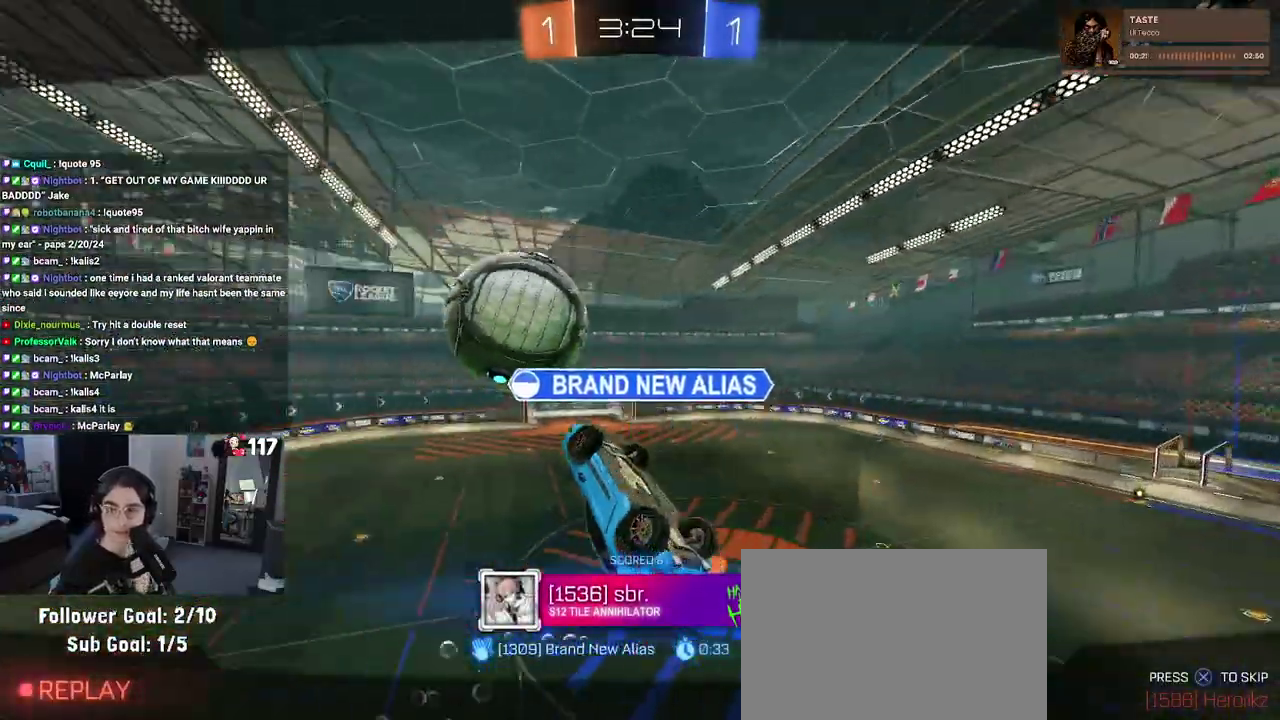
{"buttons": ["CROSS"], "left_stick": "center", "right_stick": "center", "events": [[100, "CROSS", "up"], [150, "CROSS", "down"]]}
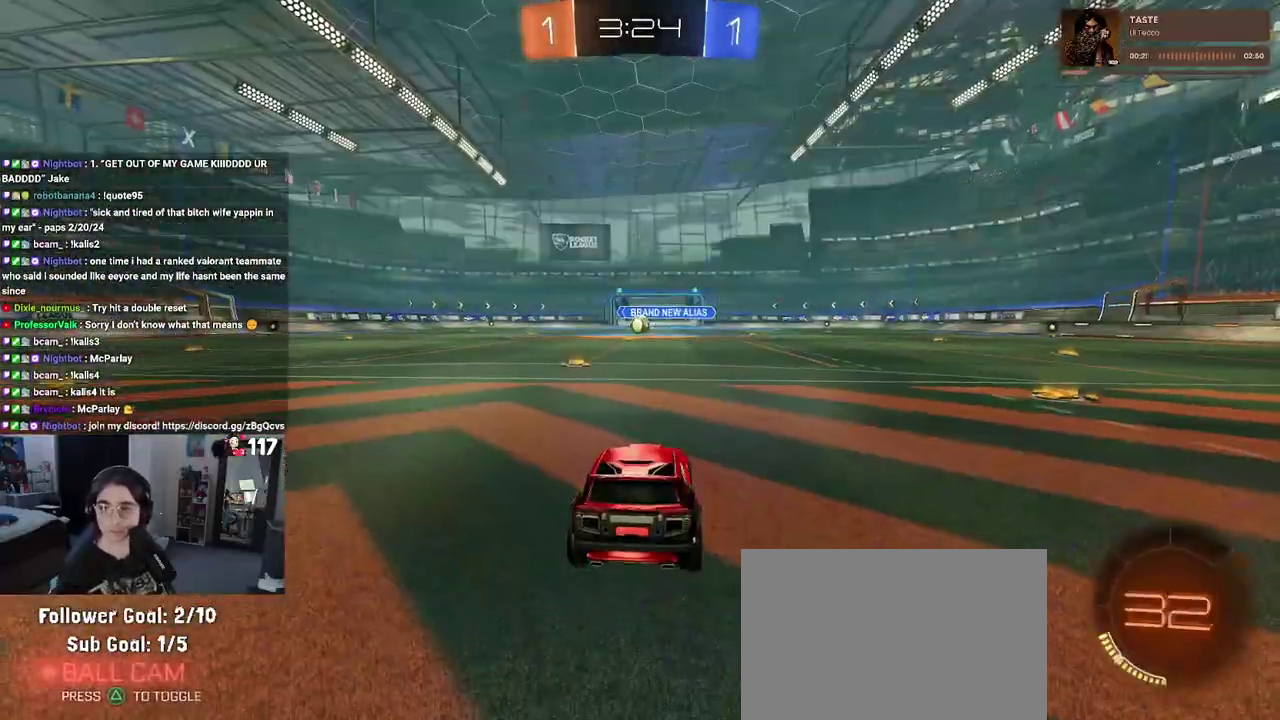
{"buttons": [], "left_stick": "center", "right_stick": "center", "events": [[50, "CROSS", "up"], [133, "CROSS", "down"], [250, "CROSS", "up"], [350, "CROSS", "down"], [467, "CROSS", "up"]]}
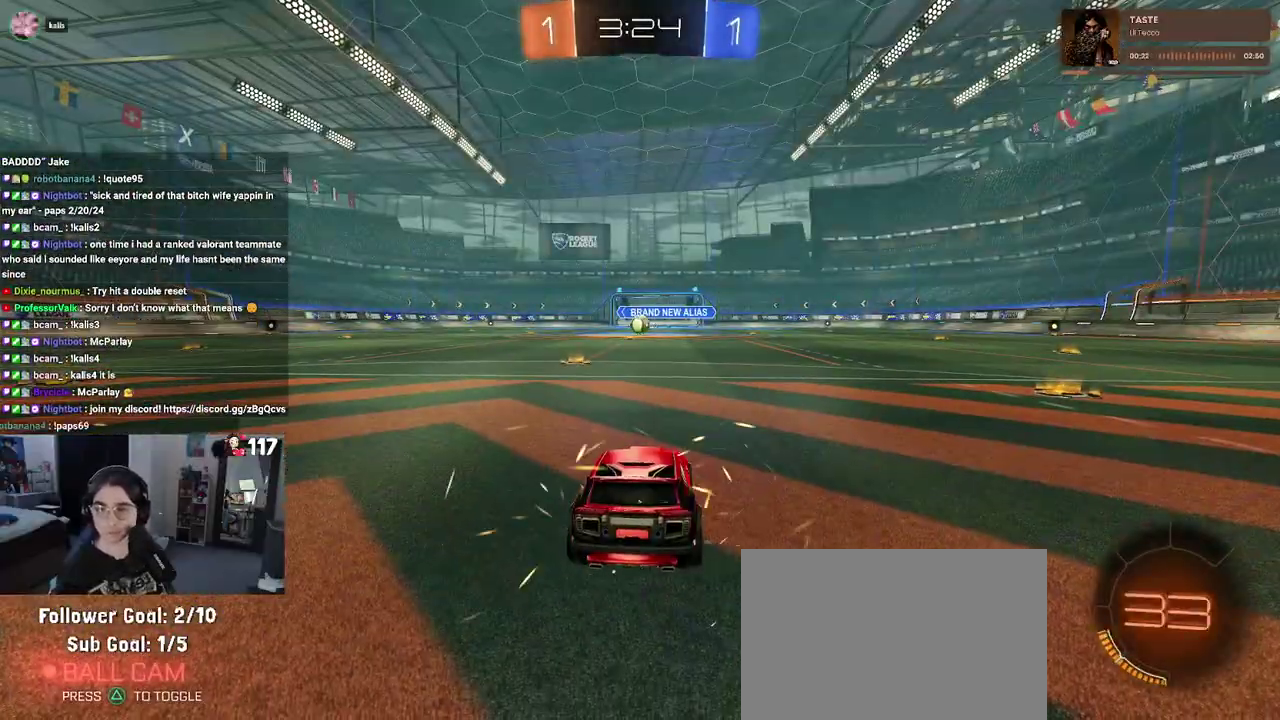
{"buttons": [], "left_stick": "center", "right_stick": "center", "events": []}